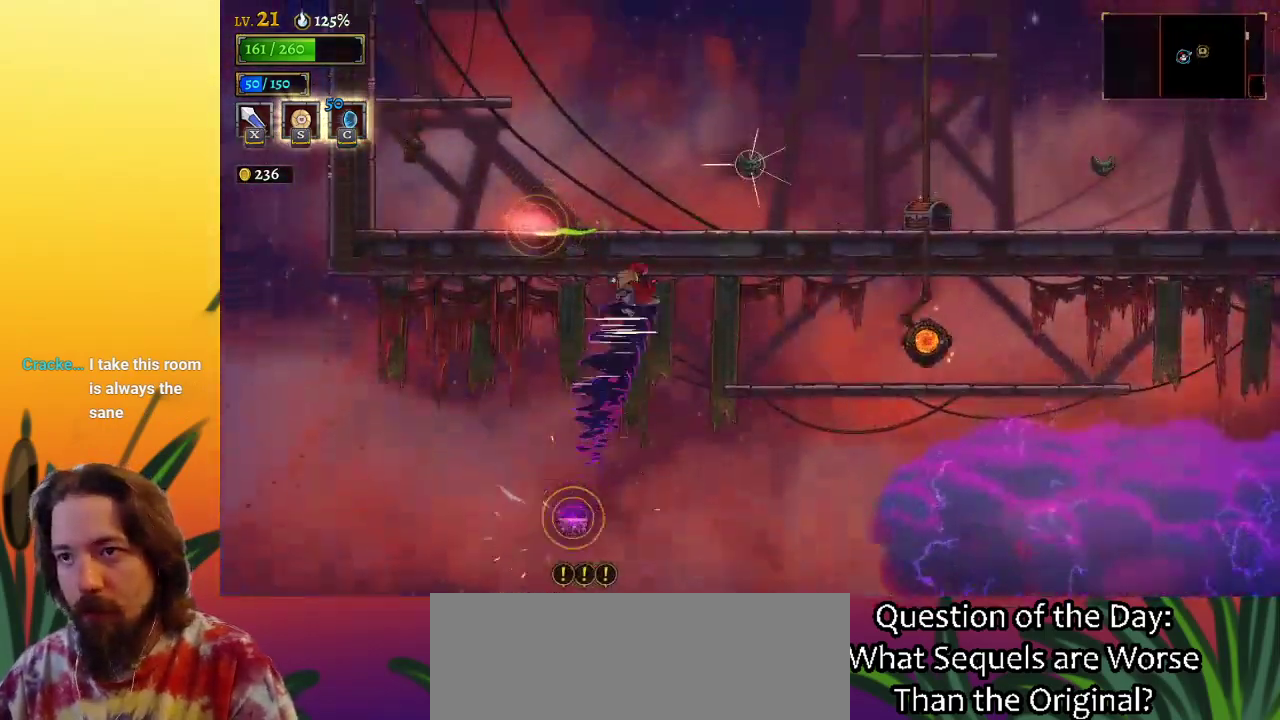
Gameplay with keyboard; each line is a JSON object with the keys held at the frame after it. "events" lists presses ("down") and releases ("up") of "a", "c", "d", "down", "left", "right", "s", "up", "x" and "z" between this image and that frame as [ms after this image, input, new state], when the widget could be followed in between. No other keys are recorded. Mouse input is not recorded.
{"keys": ["right"], "events": [[33, "d", "down"], [317, "d", "up"]]}
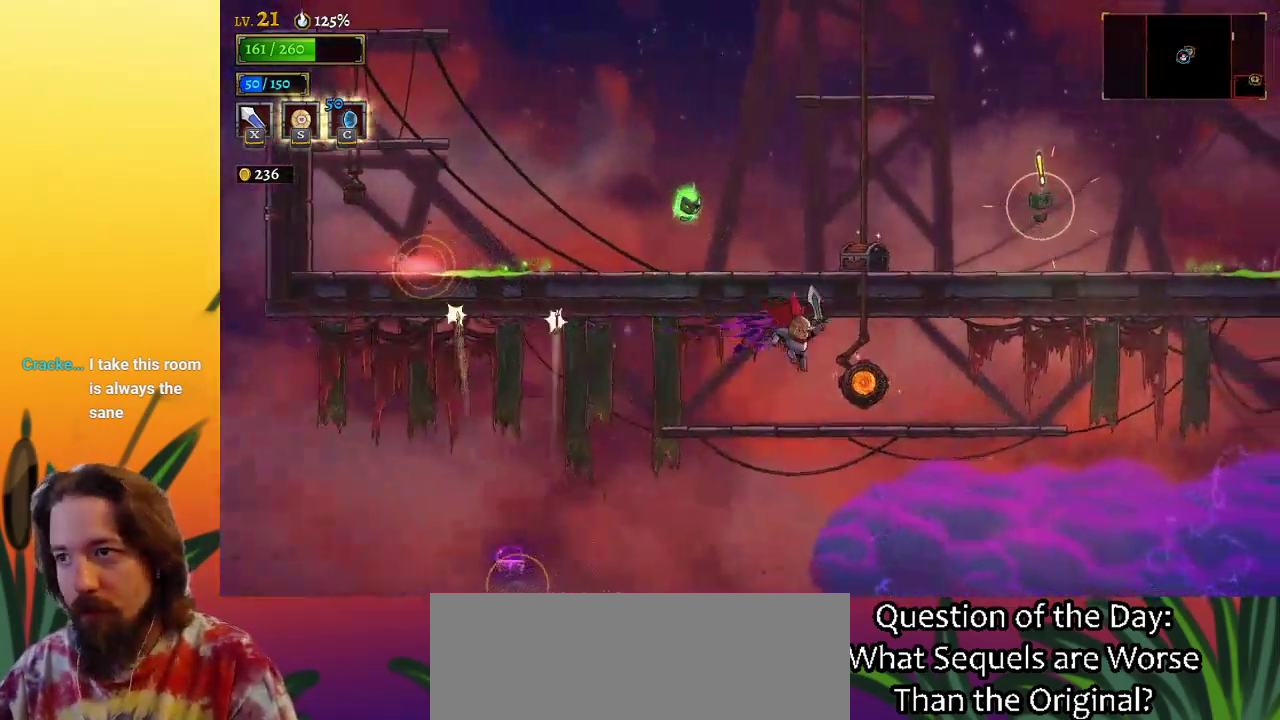
{"keys": ["up"], "events": [[150, "right", "up"], [233, "right", "down"], [383, "up", "down"], [467, "right", "up"]]}
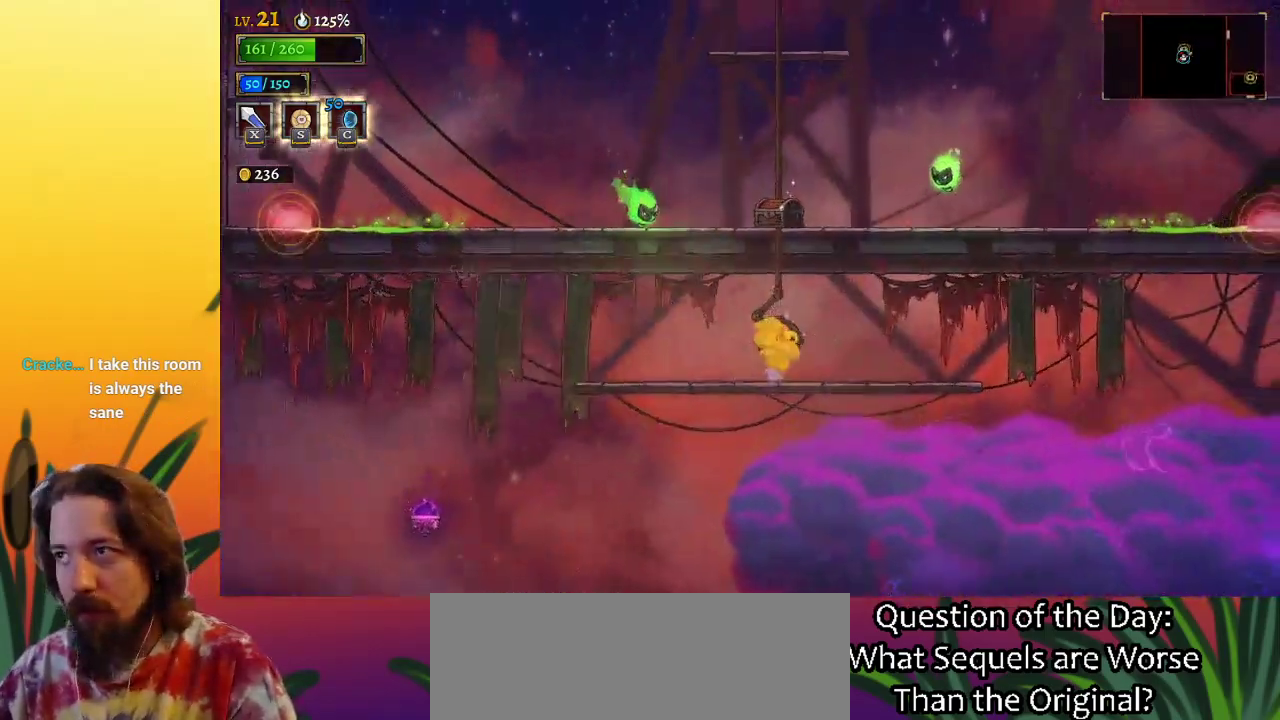
{"keys": ["right"], "events": [[17, "up", "up"], [350, "right", "down"]]}
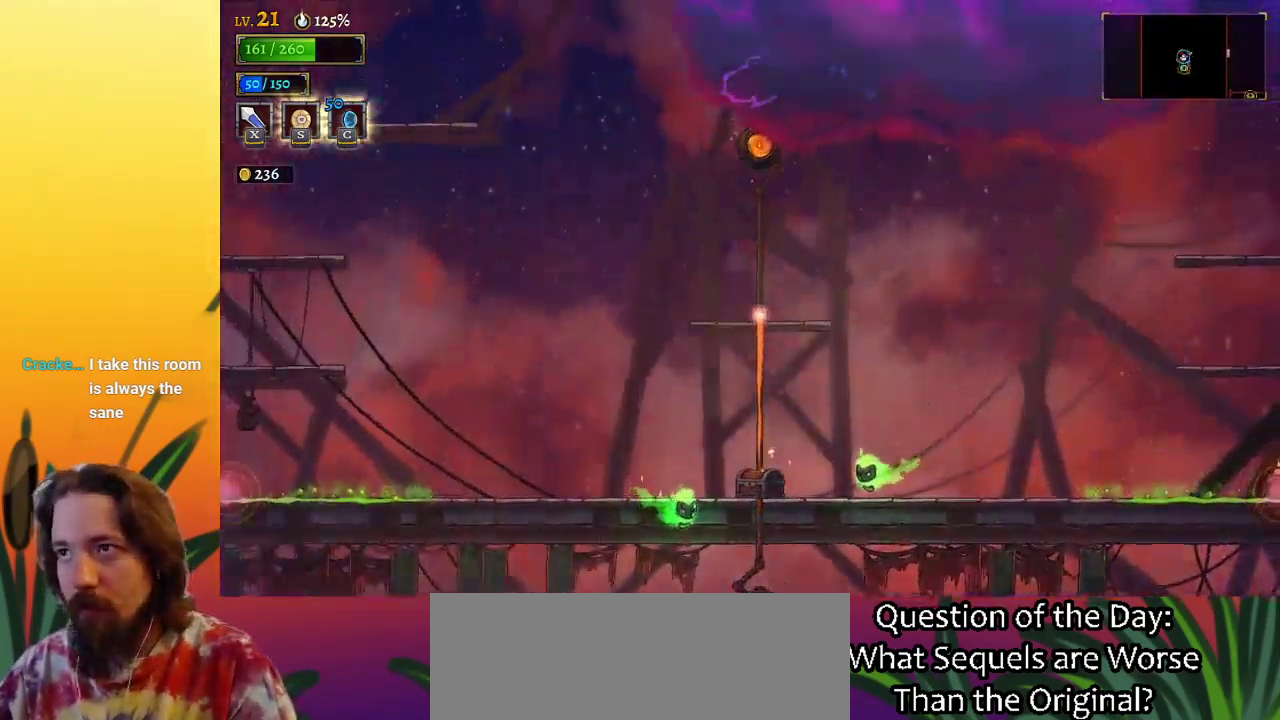
{"keys": ["right"], "events": []}
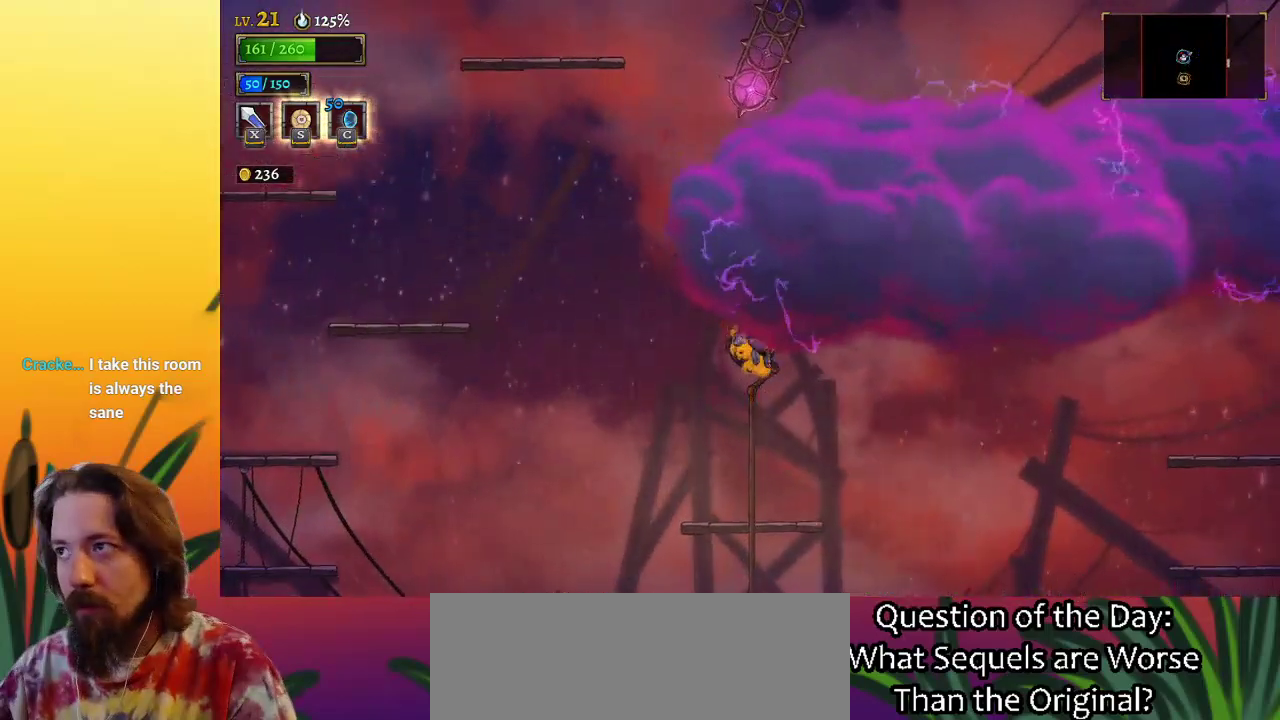
{"keys": ["a", "left"], "events": [[100, "right", "up"], [150, "left", "down"], [200, "a", "down"]]}
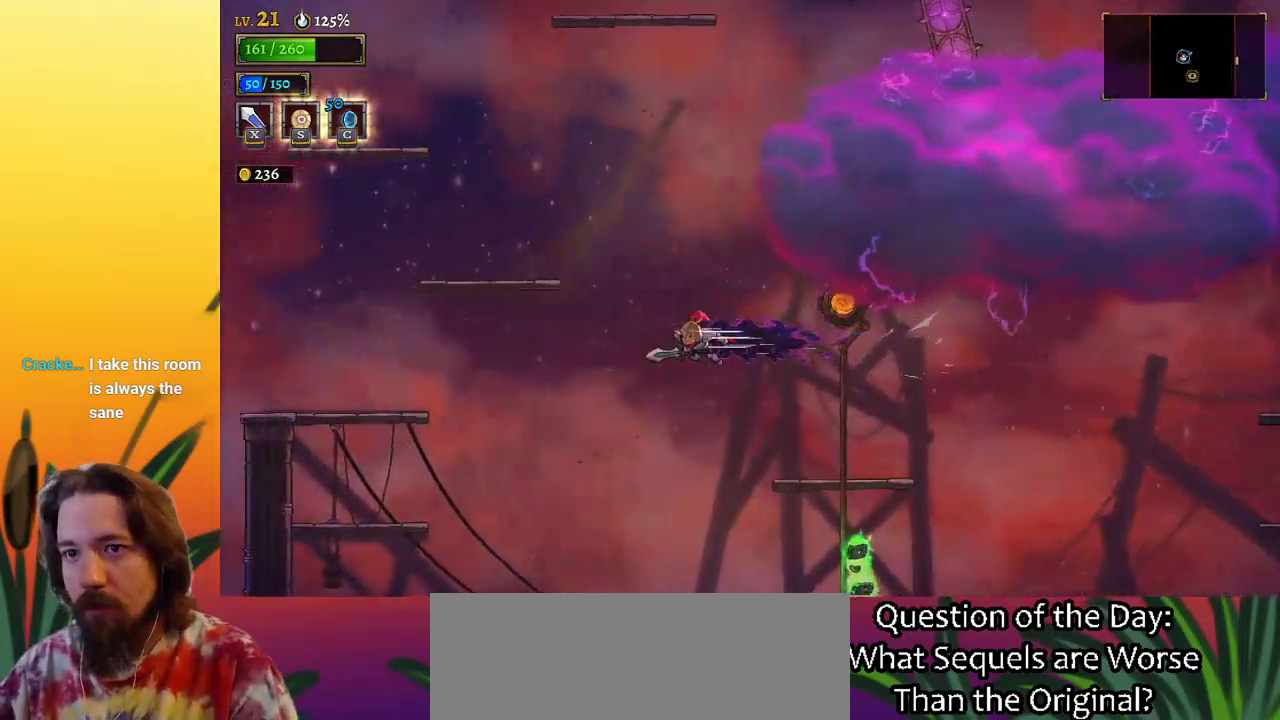
{"keys": ["left", "z"], "events": [[67, "a", "up"], [167, "z", "down"]]}
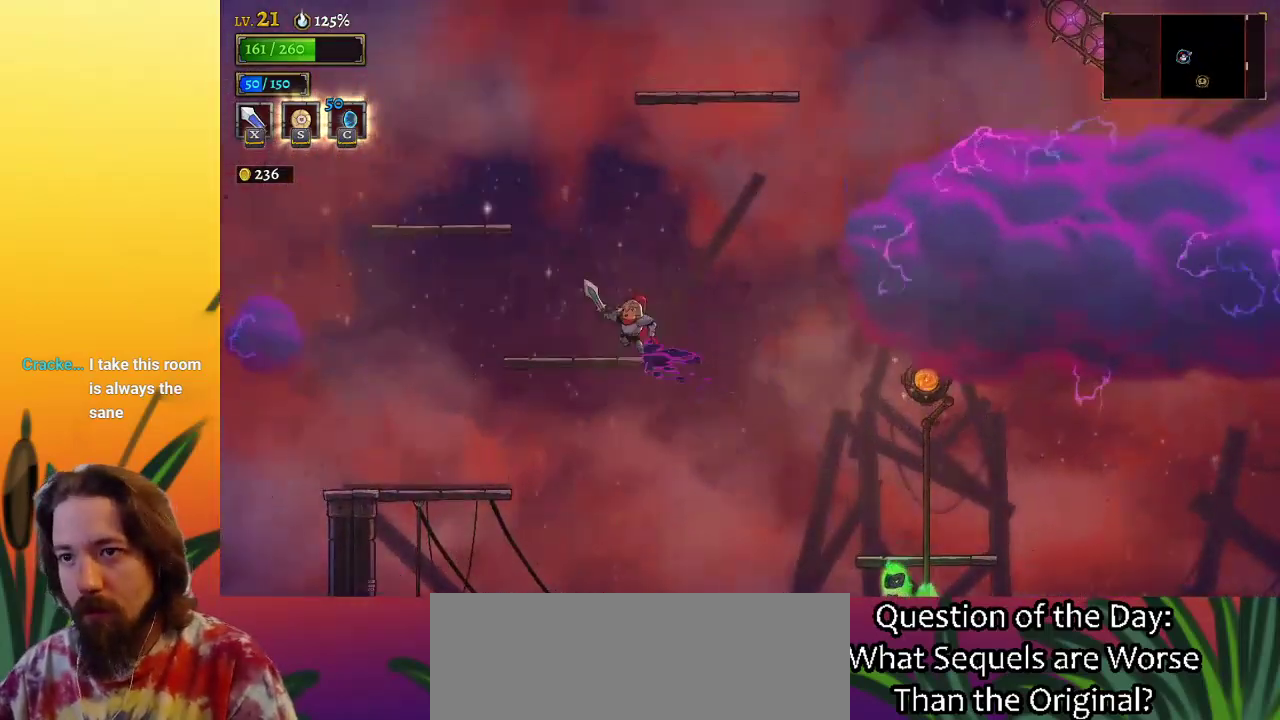
{"keys": ["left", "z"], "events": [[133, "z", "up"], [283, "z", "down"]]}
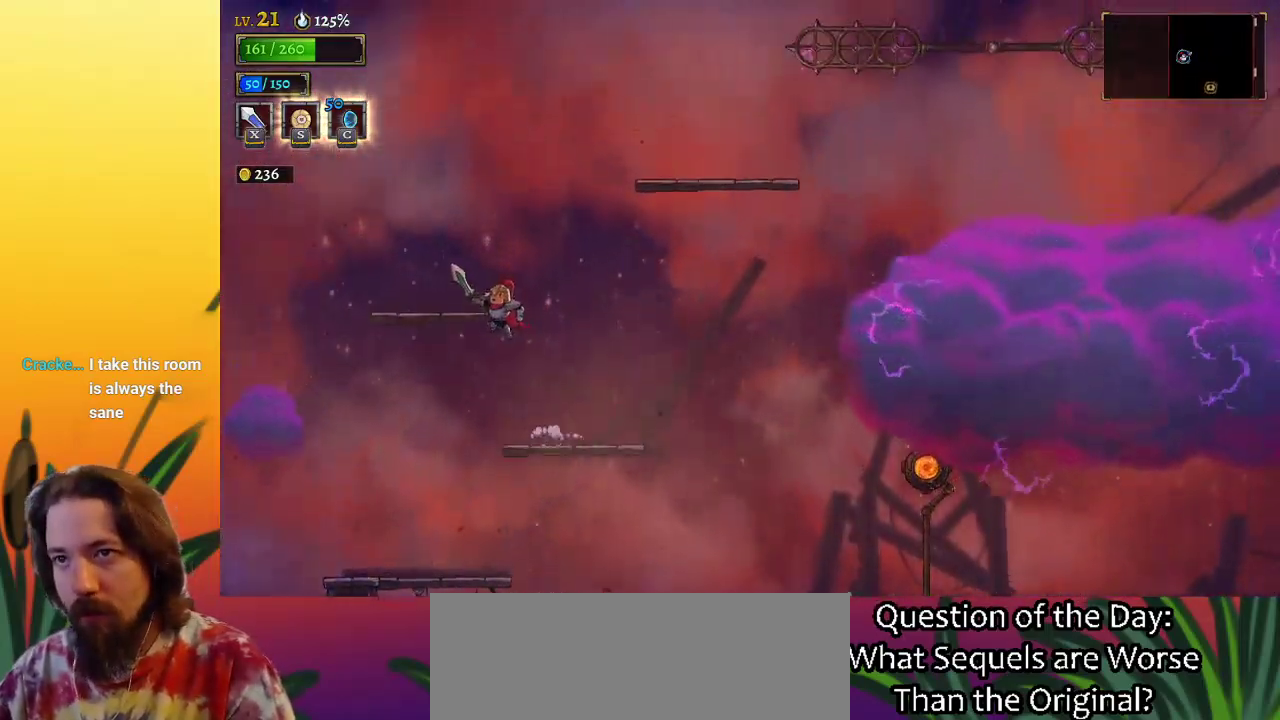
{"keys": ["right"], "events": [[150, "z", "up"], [250, "left", "up"], [383, "right", "down"]]}
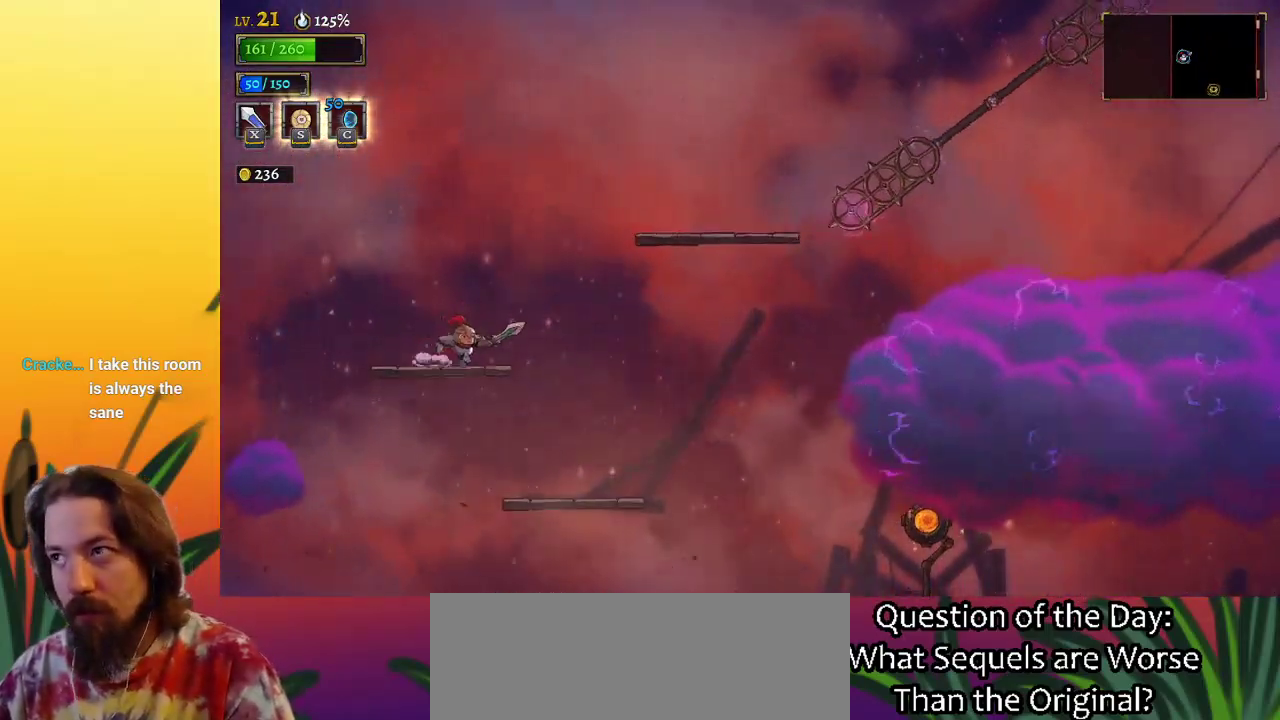
{"keys": ["right"], "events": [[17, "z", "down"], [483, "z", "up"]]}
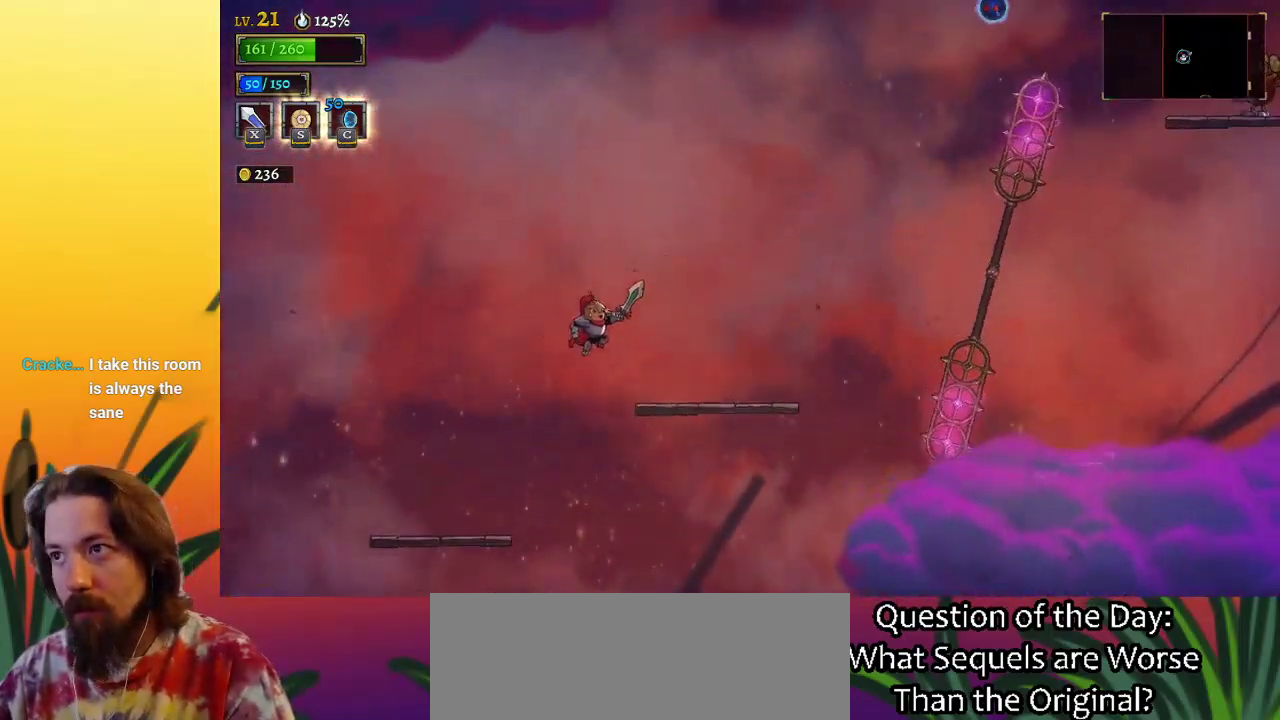
{"keys": [], "events": [[317, "right", "up"]]}
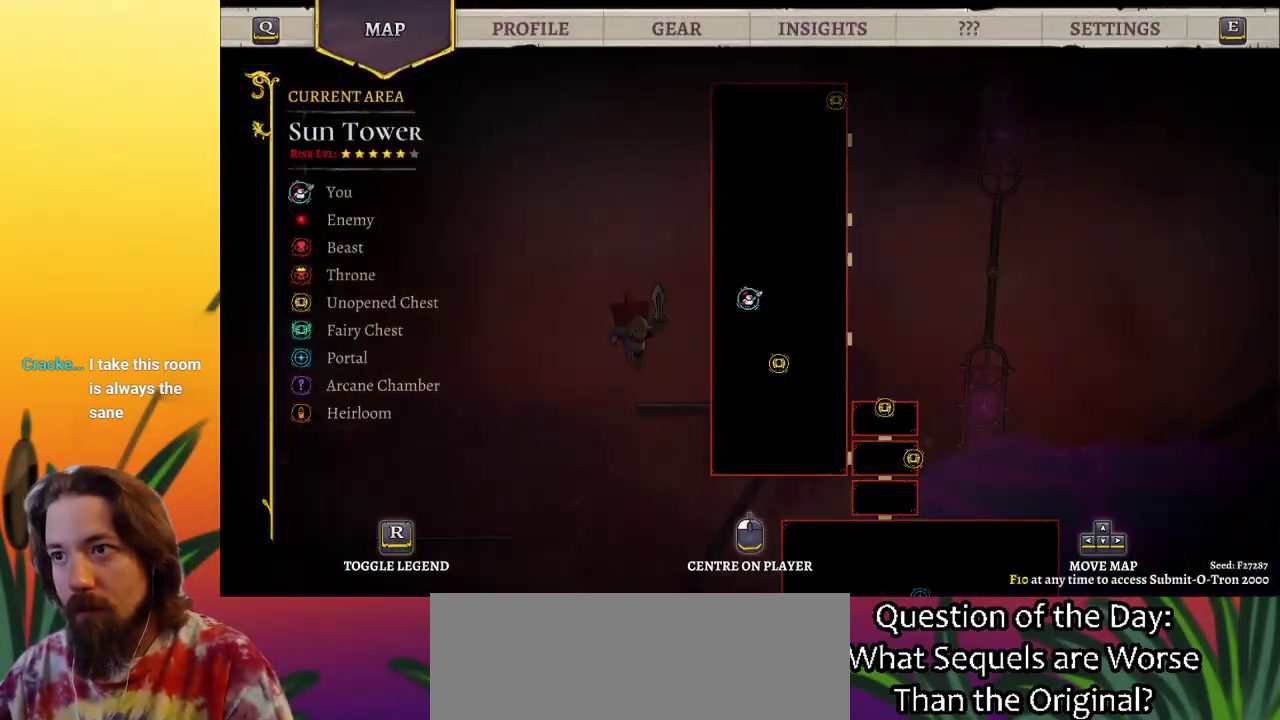
{"keys": [], "events": [[150, "right", "down"], [467, "right", "up"]]}
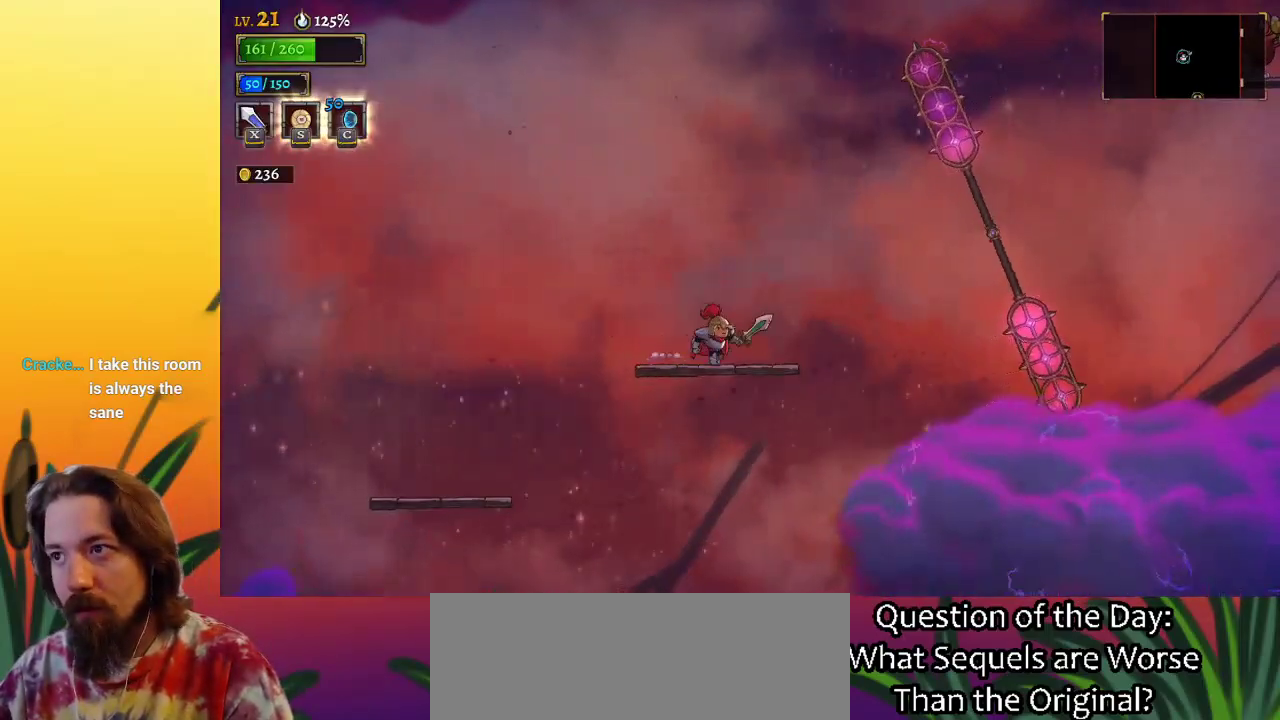
{"keys": ["left"], "events": [[450, "left", "down"]]}
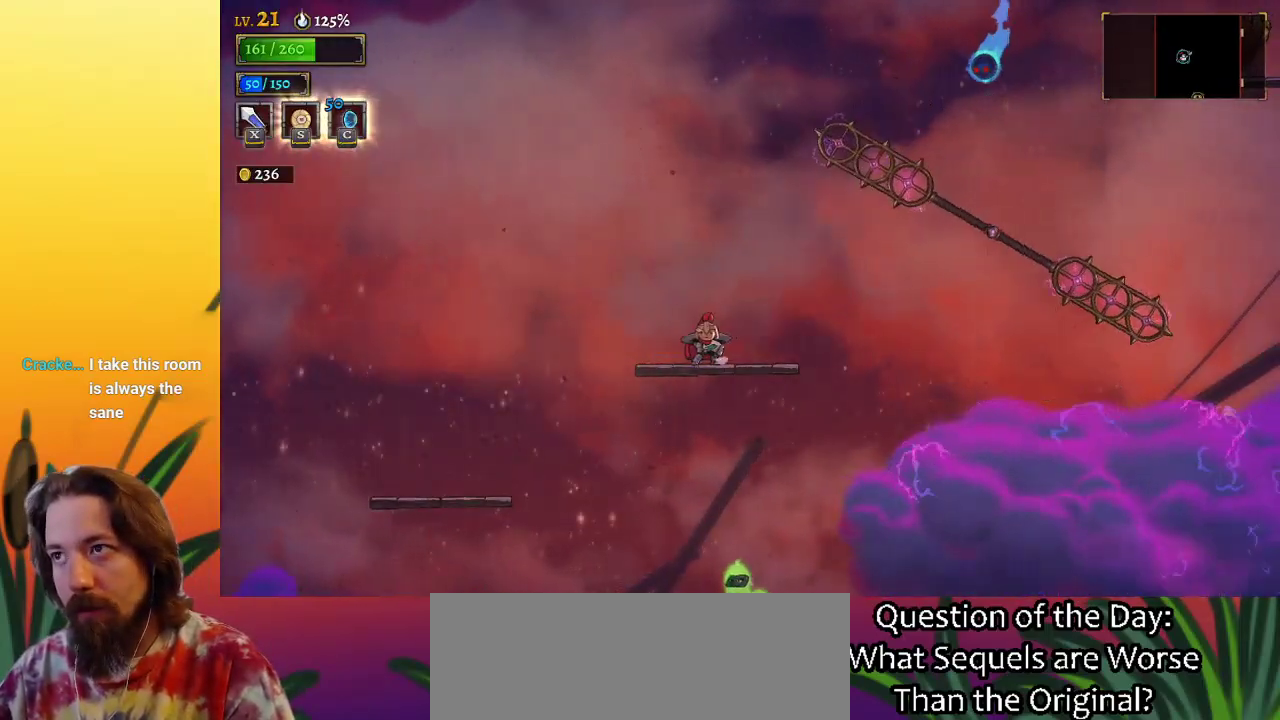
{"keys": [], "events": [[133, "left", "up"], [317, "right", "down"], [367, "right", "up"]]}
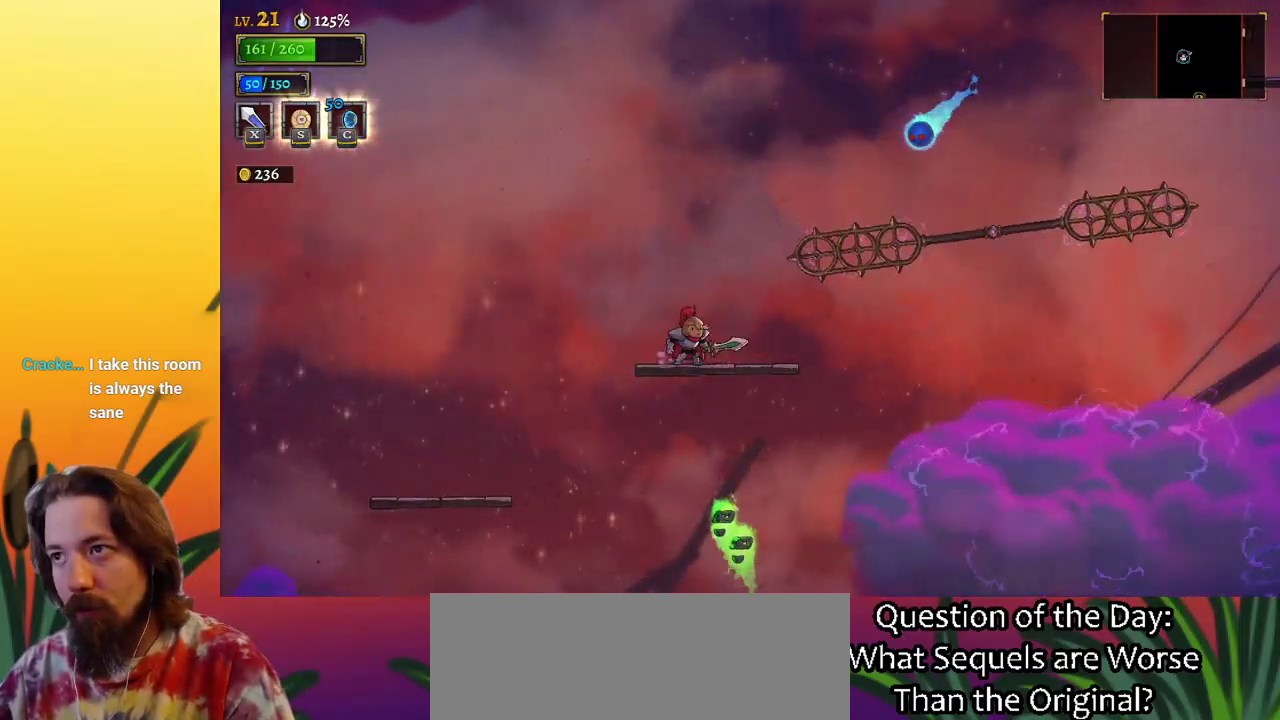
{"keys": ["right", "z"], "events": [[100, "z", "down"], [183, "right", "down"]]}
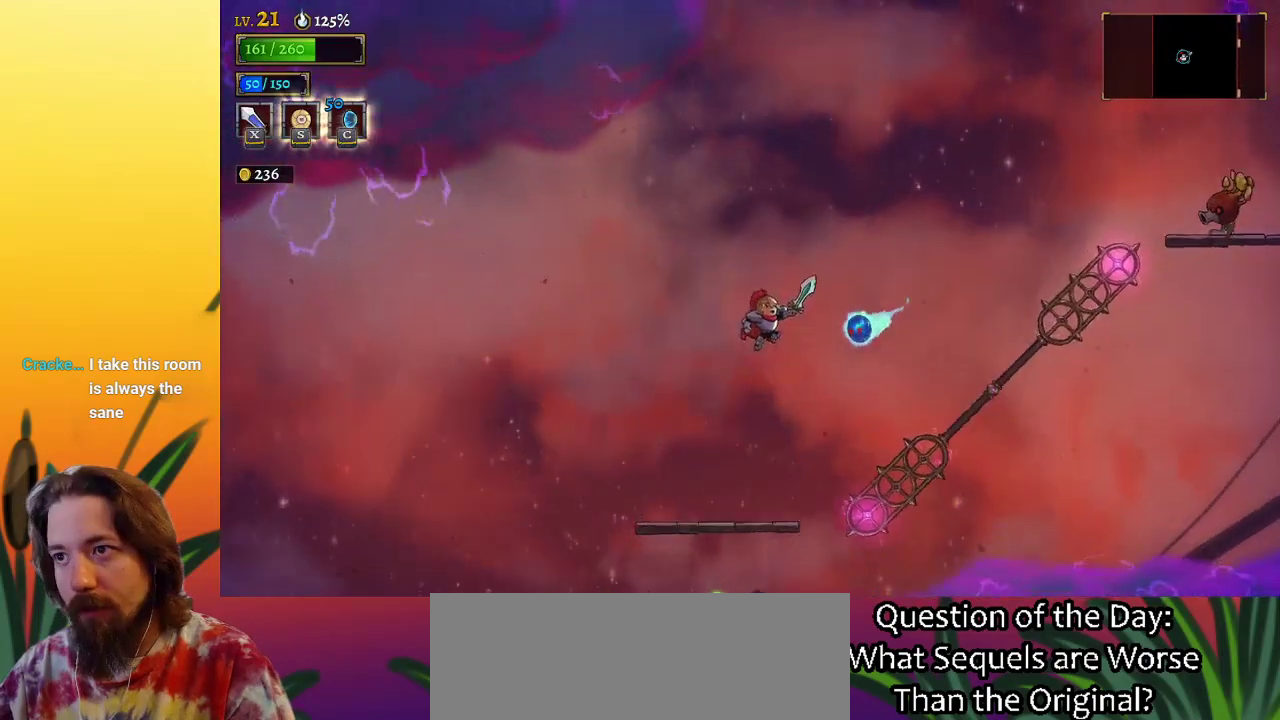
{"keys": [], "events": [[17, "down", "down"], [67, "right", "up"], [117, "z", "up"], [300, "down", "up"], [400, "right", "down"], [500, "right", "up"]]}
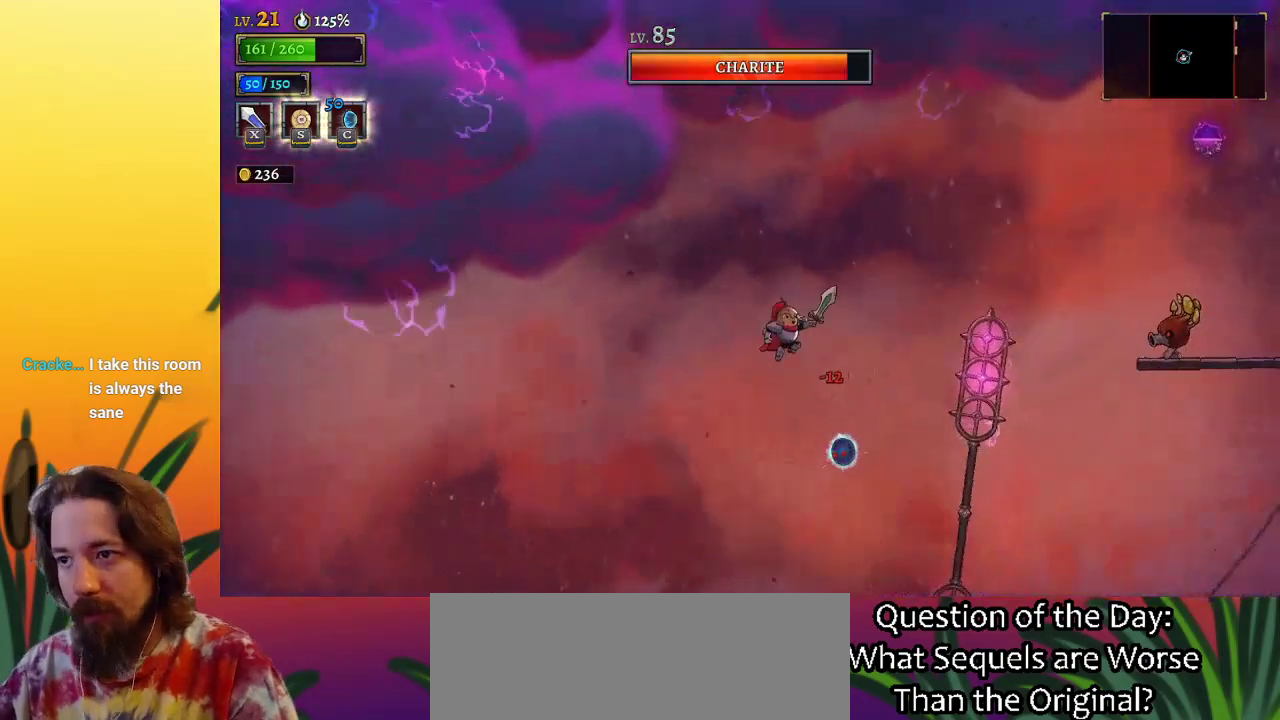
{"keys": ["right", "z"], "events": [[233, "z", "down"], [467, "right", "down"]]}
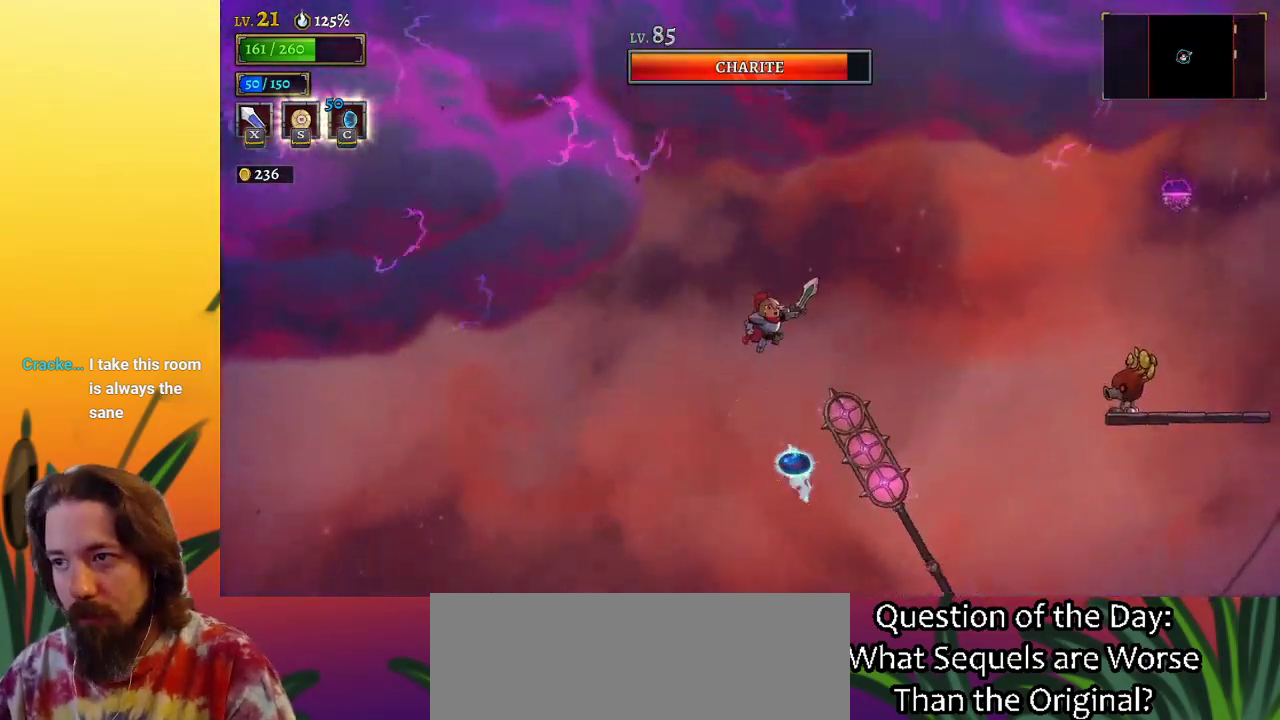
{"keys": ["d", "right"], "events": [[150, "d", "down"], [233, "z", "up"]]}
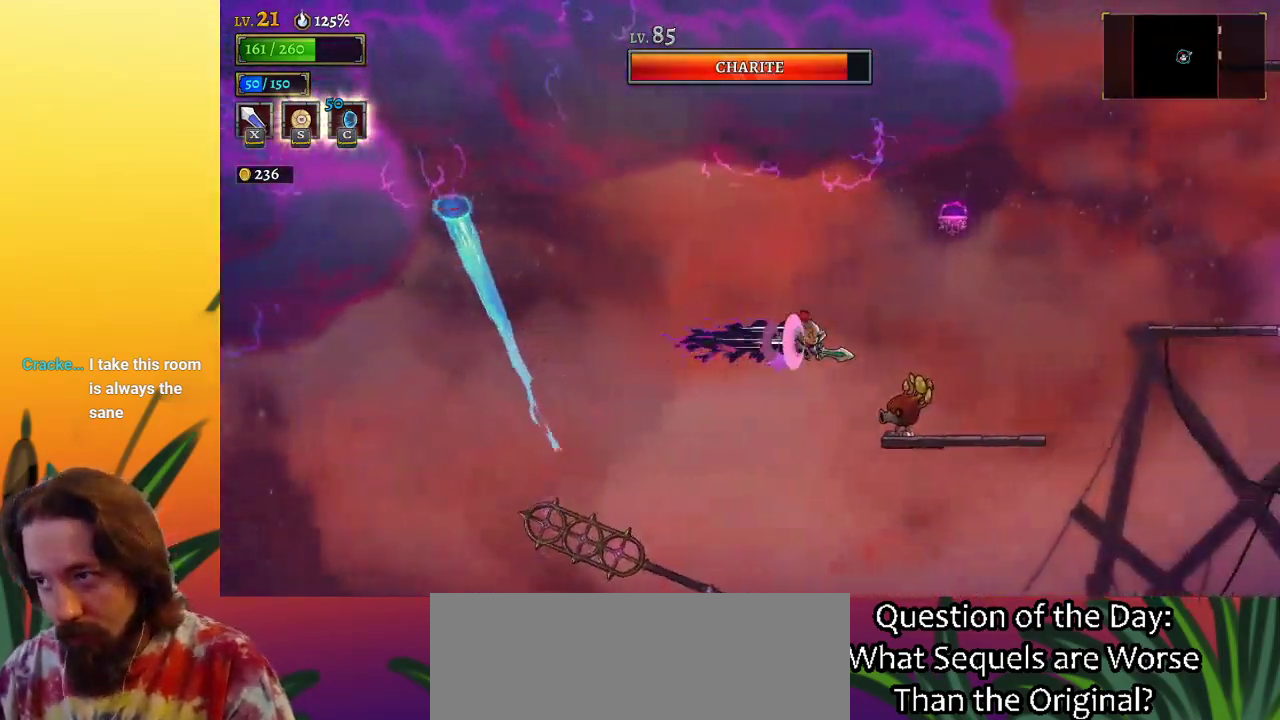
{"keys": ["right"], "events": [[83, "d", "up"], [167, "down", "down"], [400, "down", "up"]]}
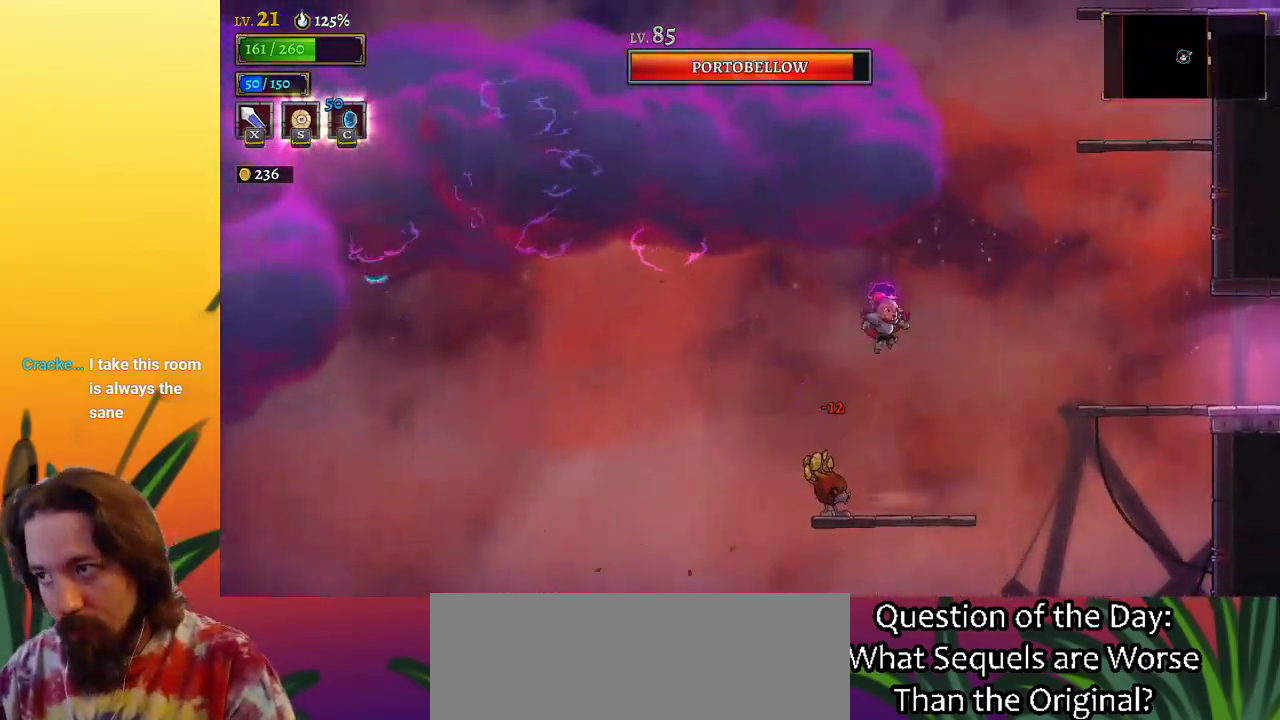
{"keys": [], "events": [[83, "d", "down"], [417, "d", "up"], [500, "right", "up"]]}
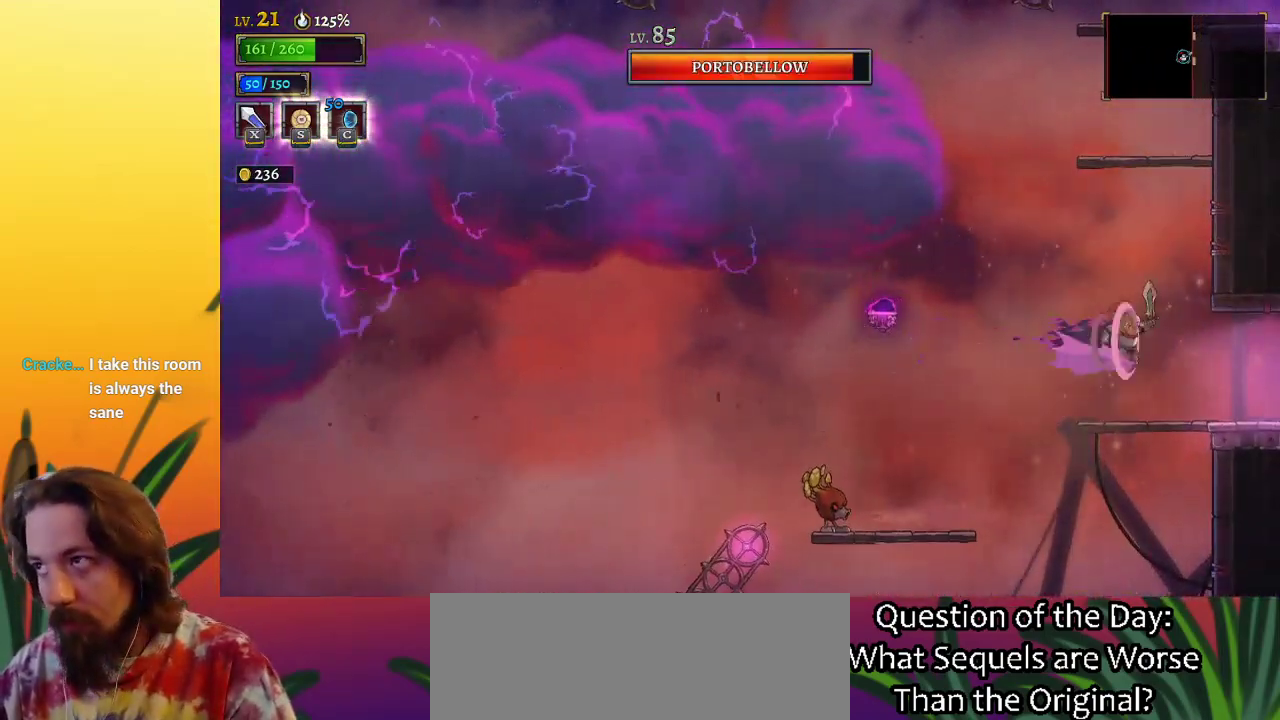
{"keys": ["z"], "events": [[333, "z", "down"]]}
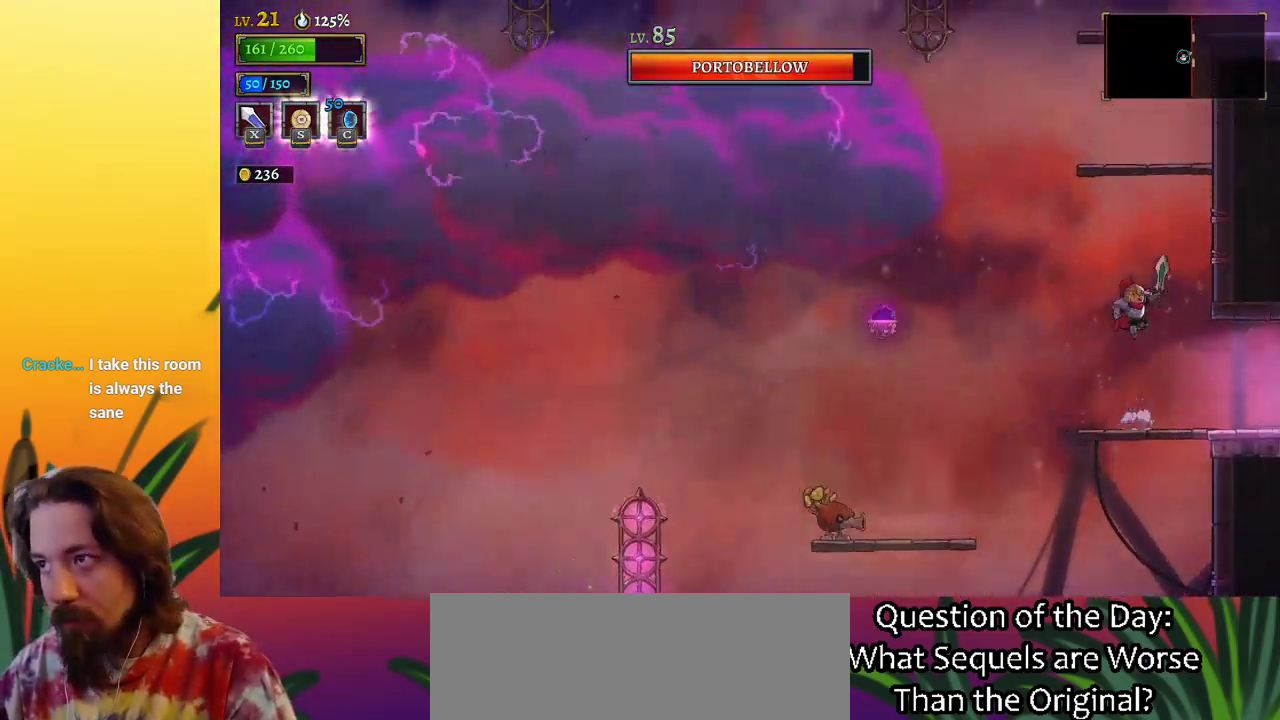
{"keys": ["z"], "events": [[317, "z", "up"], [350, "z", "down"]]}
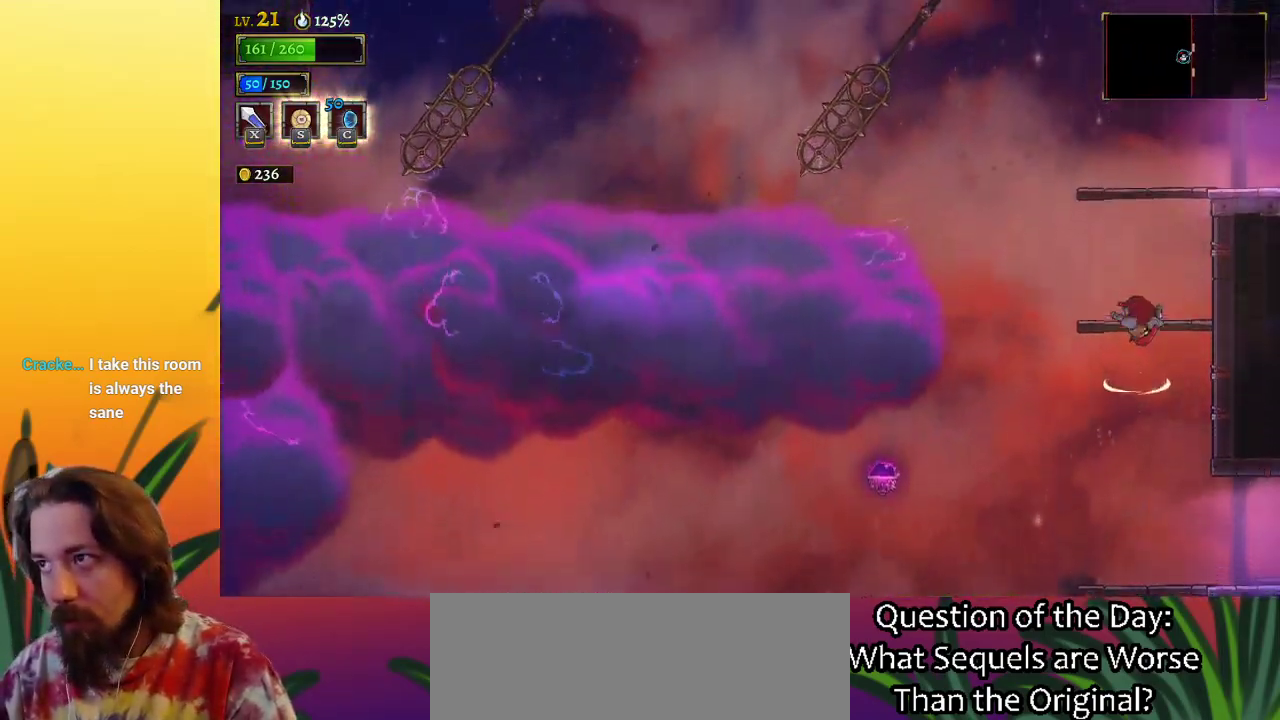
{"keys": [], "events": [[183, "right", "down"], [183, "z", "up"], [283, "right", "up"]]}
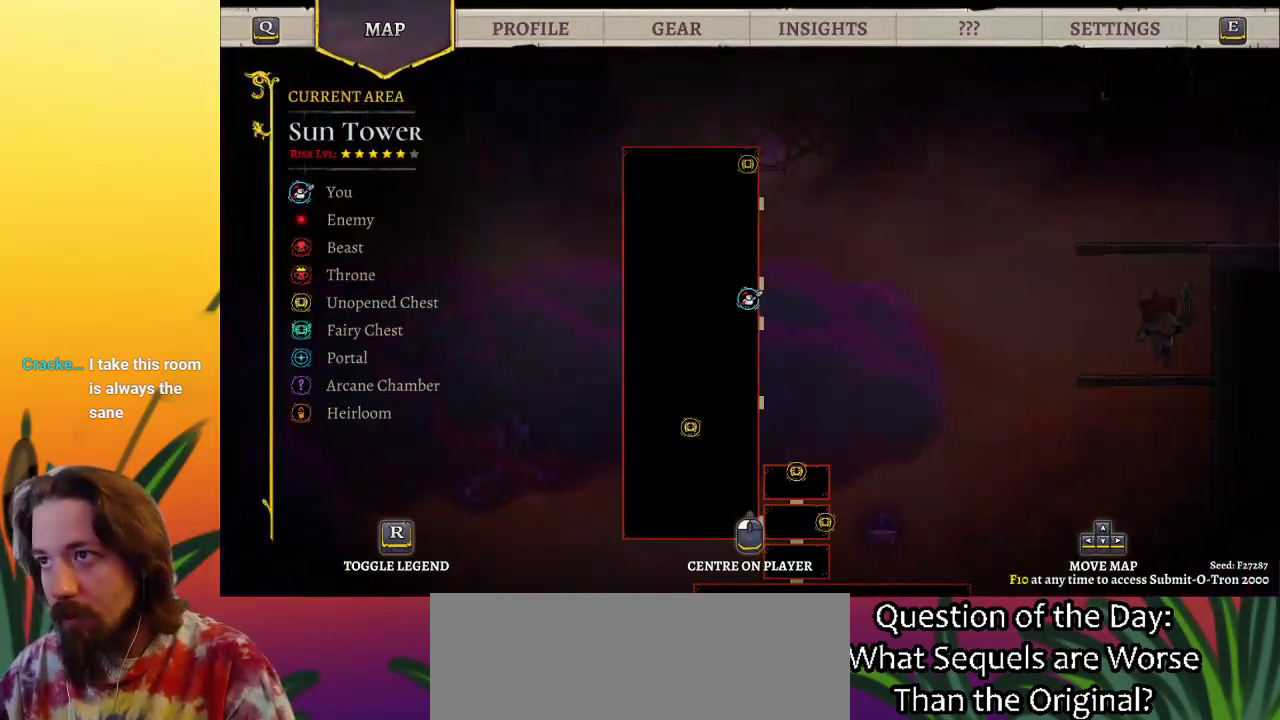
{"keys": ["z"], "events": [[483, "z", "down"]]}
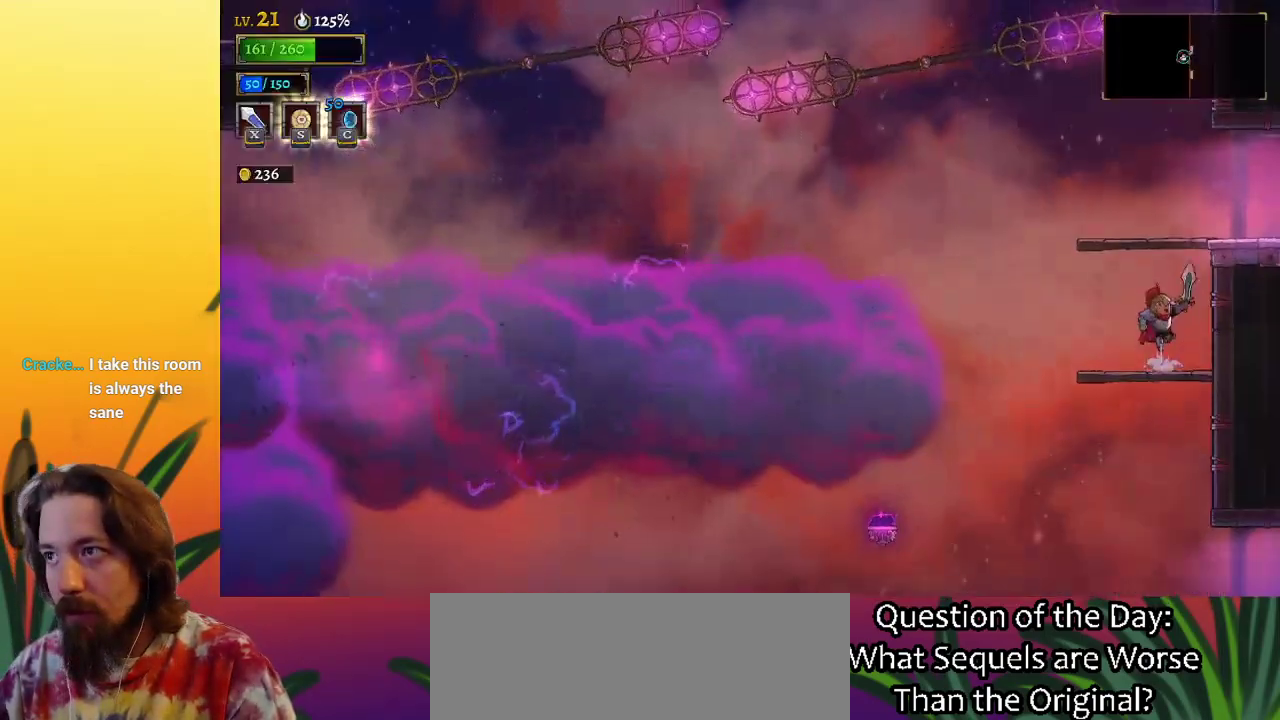
{"keys": [], "events": [[317, "z", "up"]]}
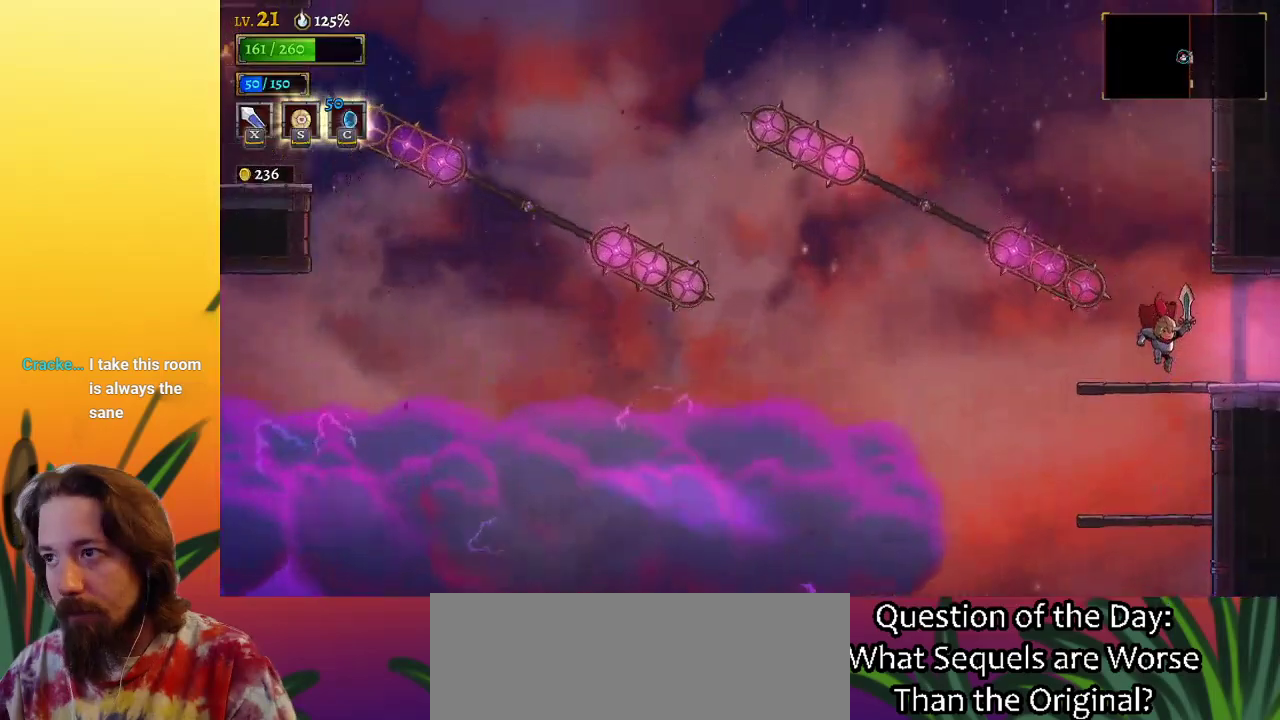
{"keys": ["a", "left"], "events": [[150, "z", "down"], [200, "left", "down"], [433, "z", "up"], [483, "a", "down"]]}
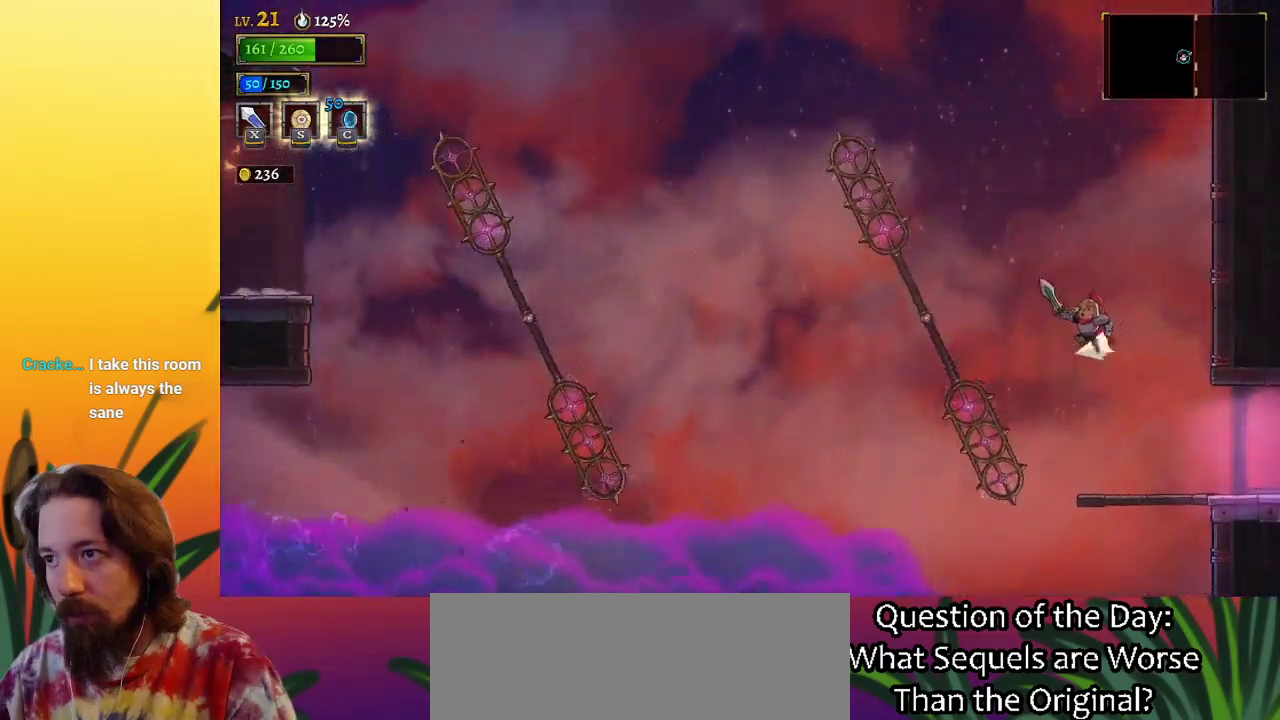
{"keys": ["down", "left"], "events": [[250, "a", "up"], [400, "down", "down"]]}
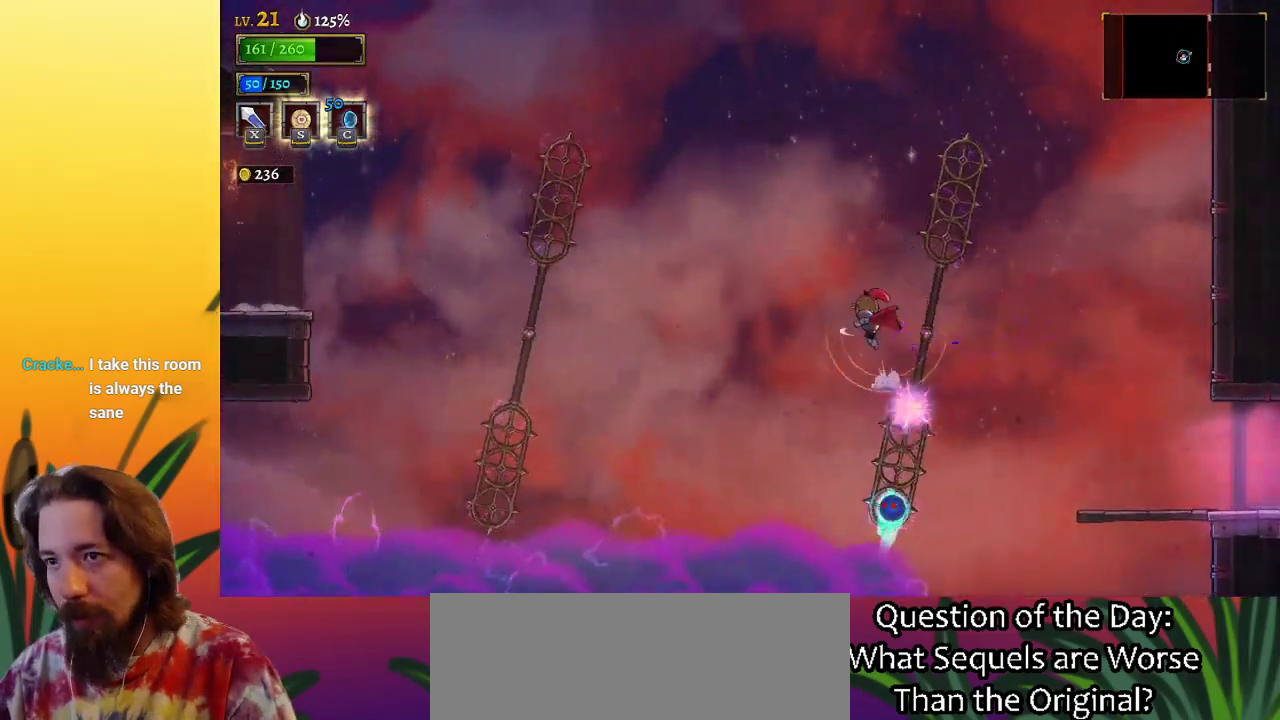
{"keys": ["left", "z"], "events": [[83, "down", "up"], [83, "left", "up"], [367, "z", "down"], [417, "left", "down"]]}
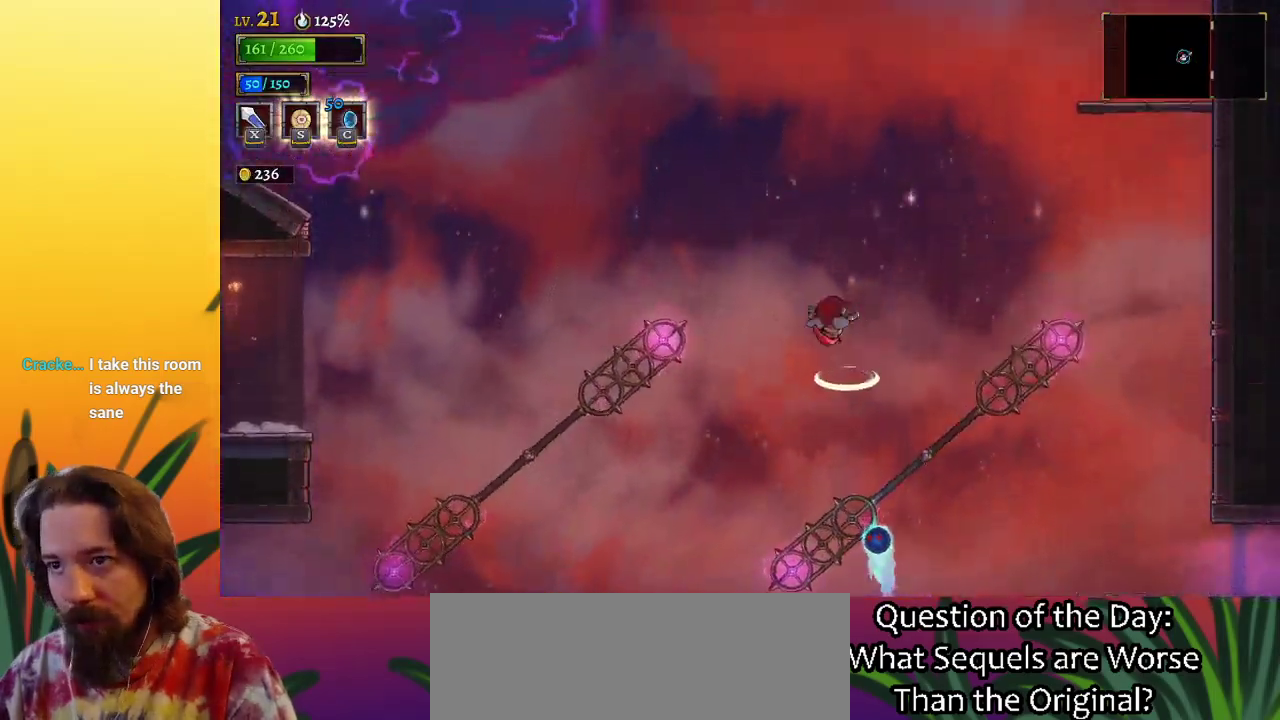
{"keys": ["left"], "events": [[333, "z", "up"]]}
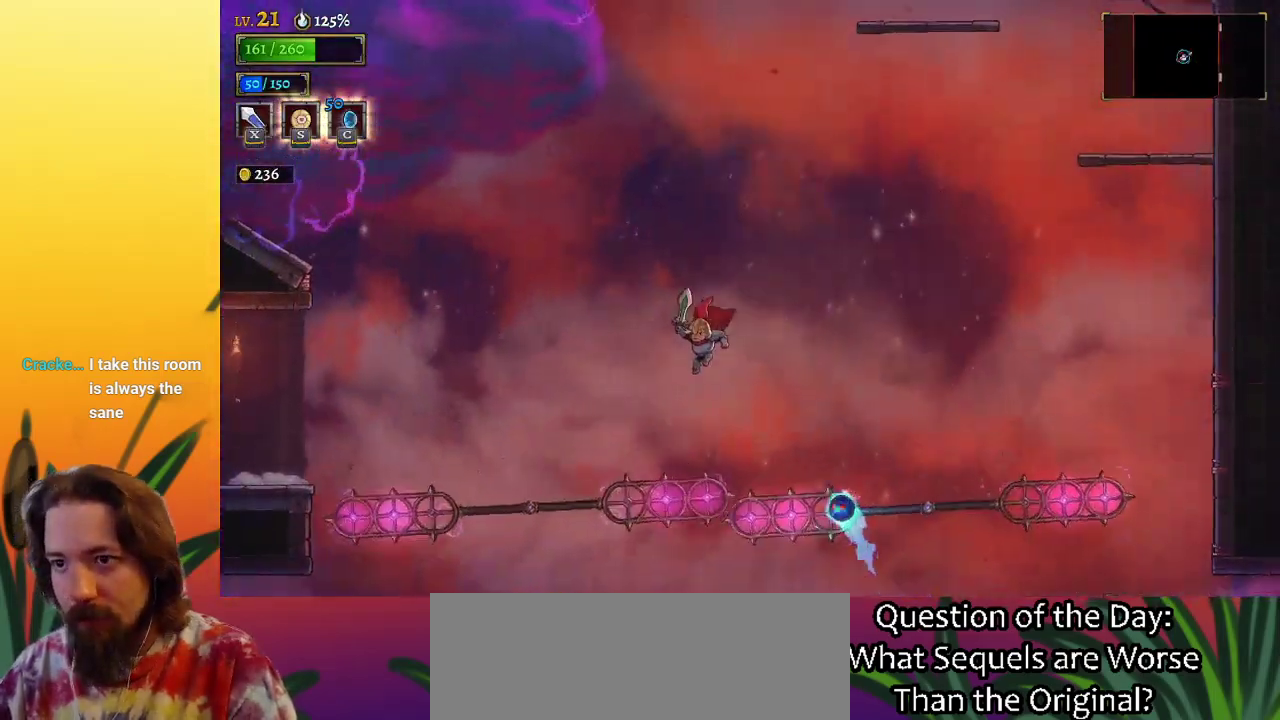
{"keys": [], "events": [[300, "down", "down"], [483, "down", "up"], [483, "left", "up"]]}
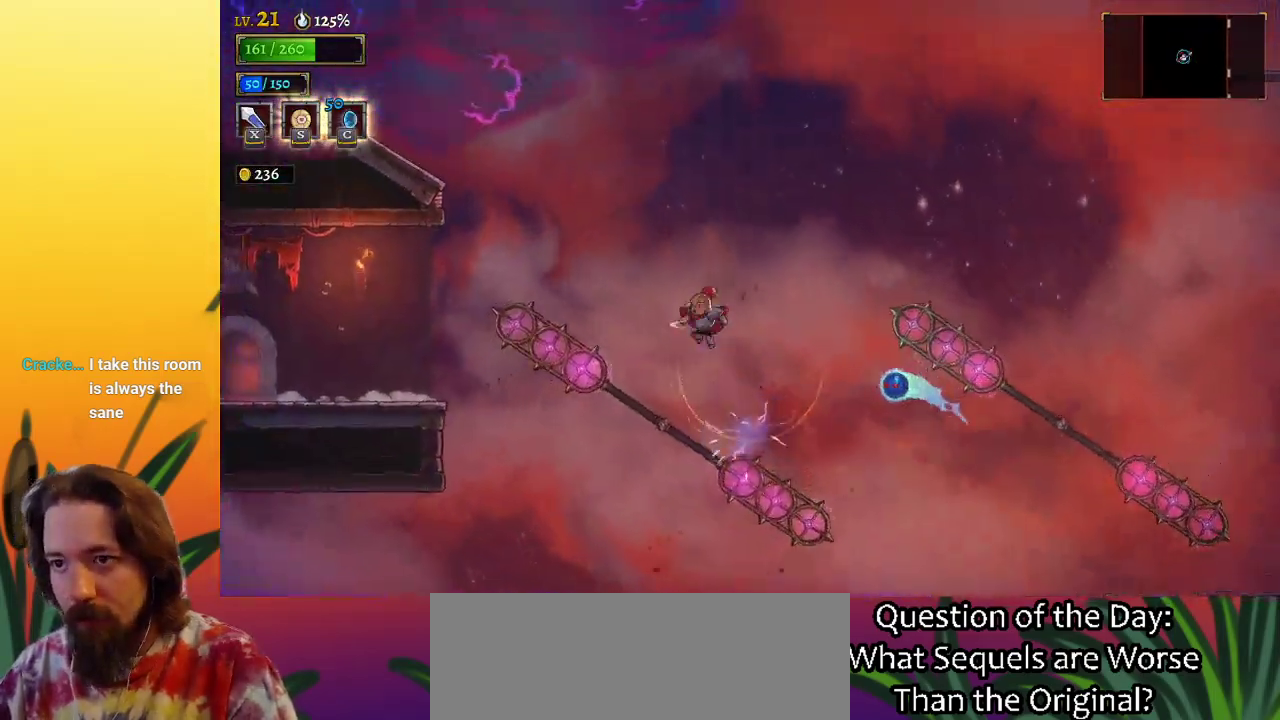
{"keys": ["left"], "events": [[217, "right", "down"], [367, "right", "up"], [500, "left", "down"]]}